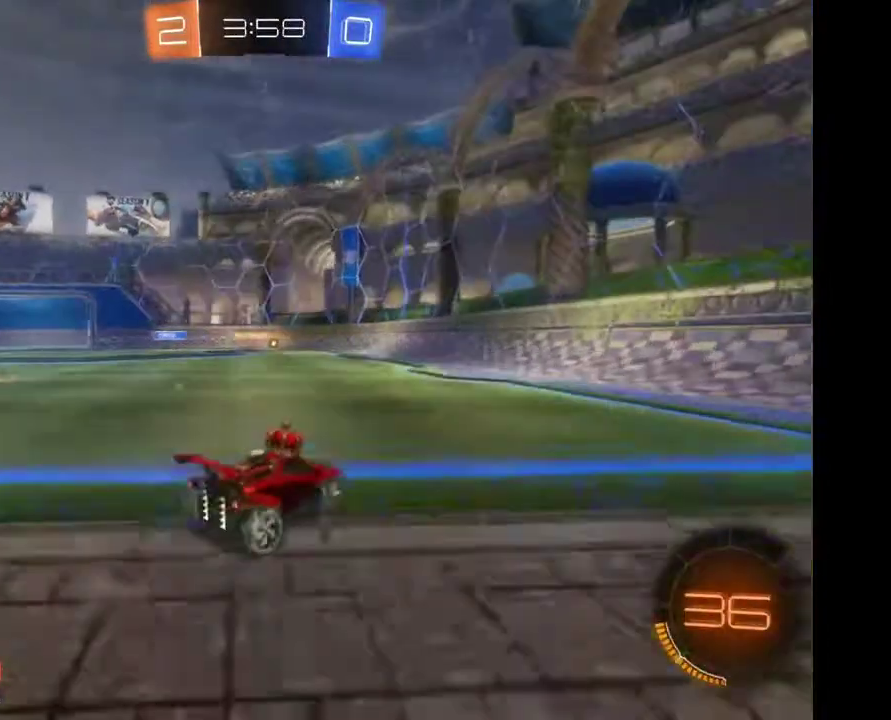
Gameplay with a controller (Xbox layout); each line is a JSON object with the inputs held at the frame after it. "events" lists button and stick changes between this image and that frame as [ms after this image, input, new state], when the widget could be followed in between. Not read: L1 R2.
{"buttons": [], "left_stick": "left", "right_stick": "center", "events": []}
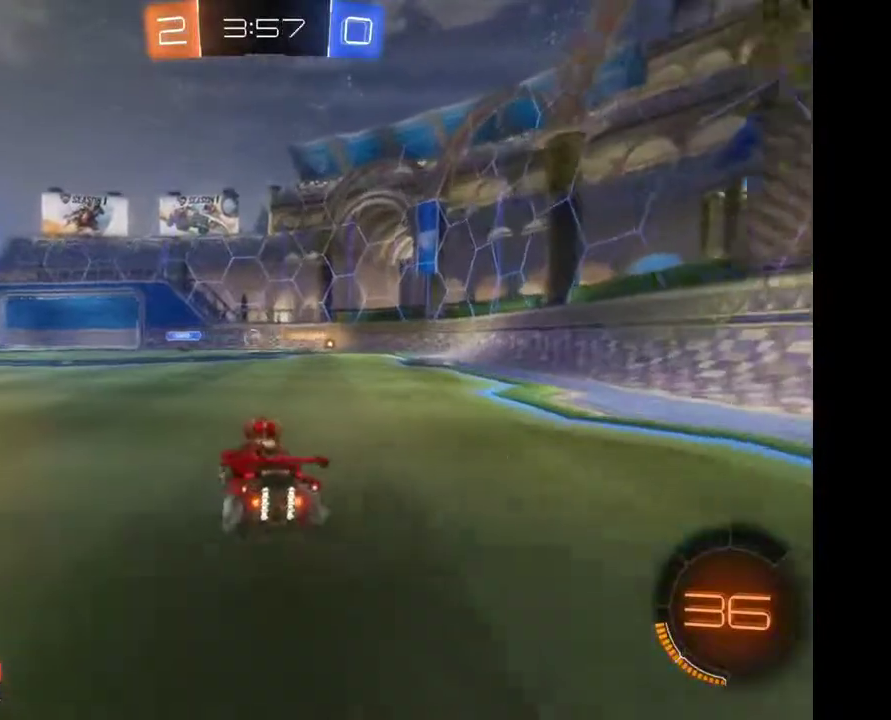
{"buttons": [], "left_stick": "center", "right_stick": "center", "events": [[333, "left_stick", "center"]]}
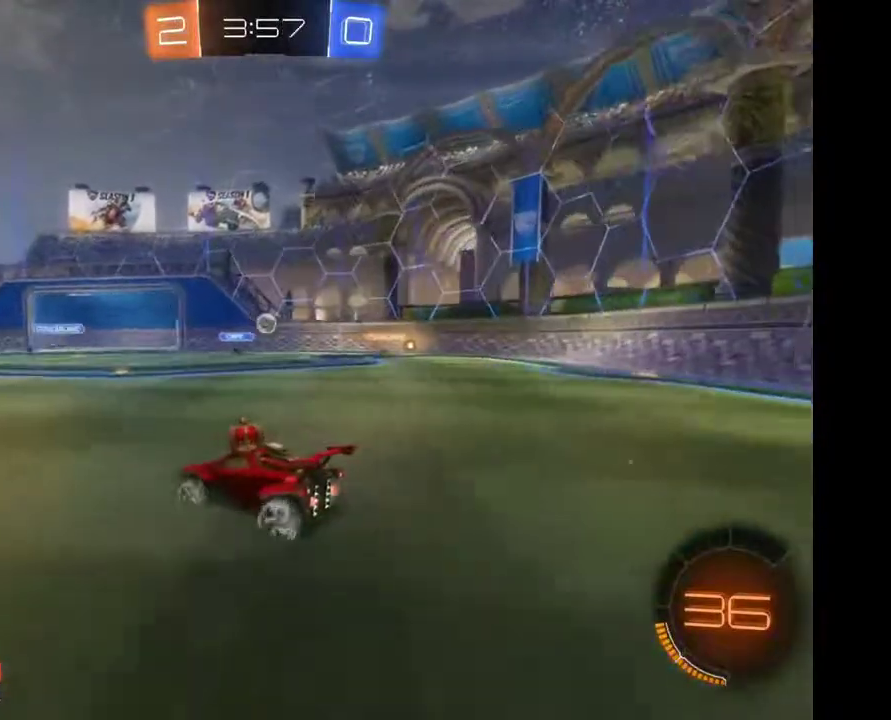
{"buttons": [], "left_stick": "right", "right_stick": "center", "events": [[200, "left_stick", "right"]]}
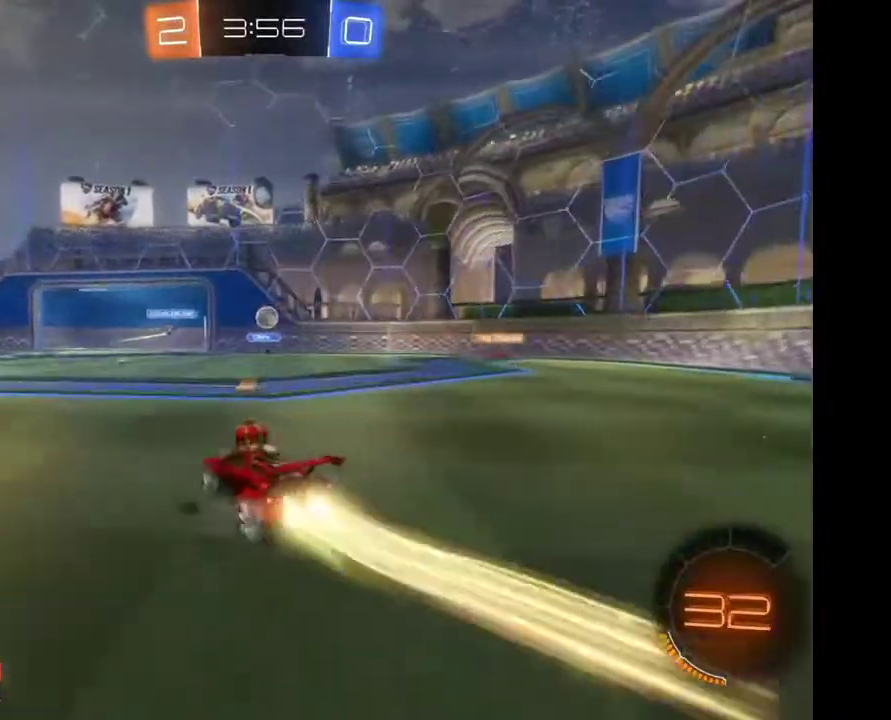
{"buttons": [], "left_stick": "center", "right_stick": "center", "events": [[167, "left_stick", "center"], [367, "left_stick", "left"], [500, "left_stick", "center"]]}
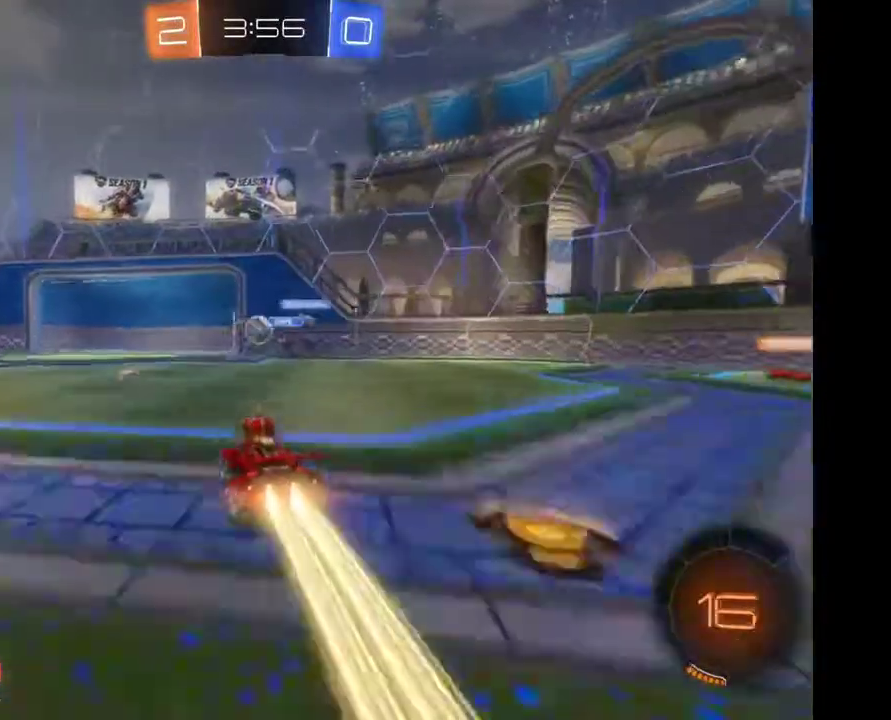
{"buttons": [], "left_stick": "center", "right_stick": "center", "events": []}
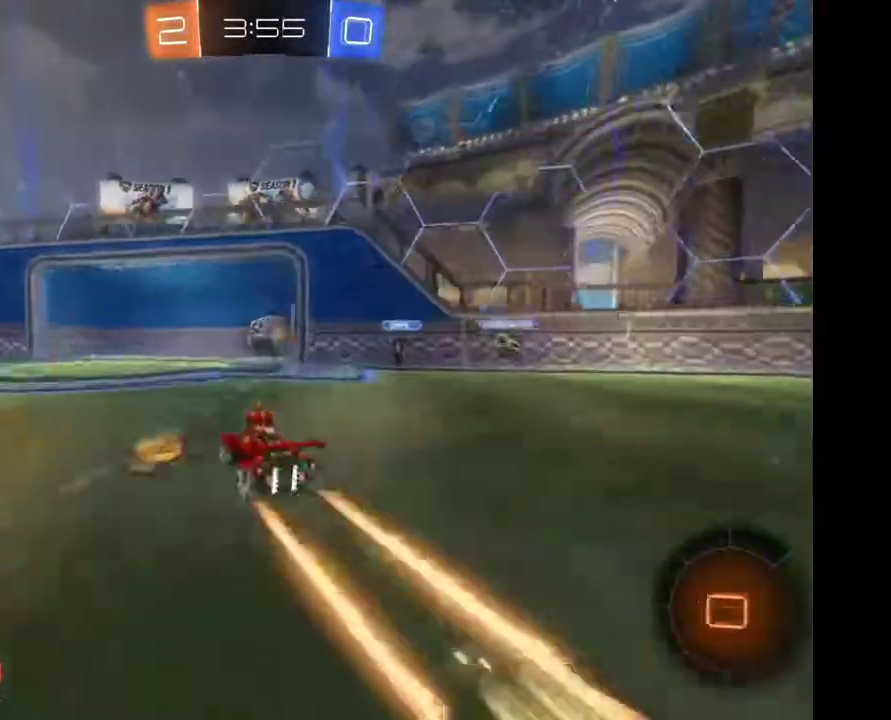
{"buttons": ["A"], "left_stick": "up-right", "right_stick": "center", "events": [[367, "A", "down"], [367, "left_stick", "up"], [433, "A", "up"], [467, "left_stick", "up-right"], [500, "A", "down"]]}
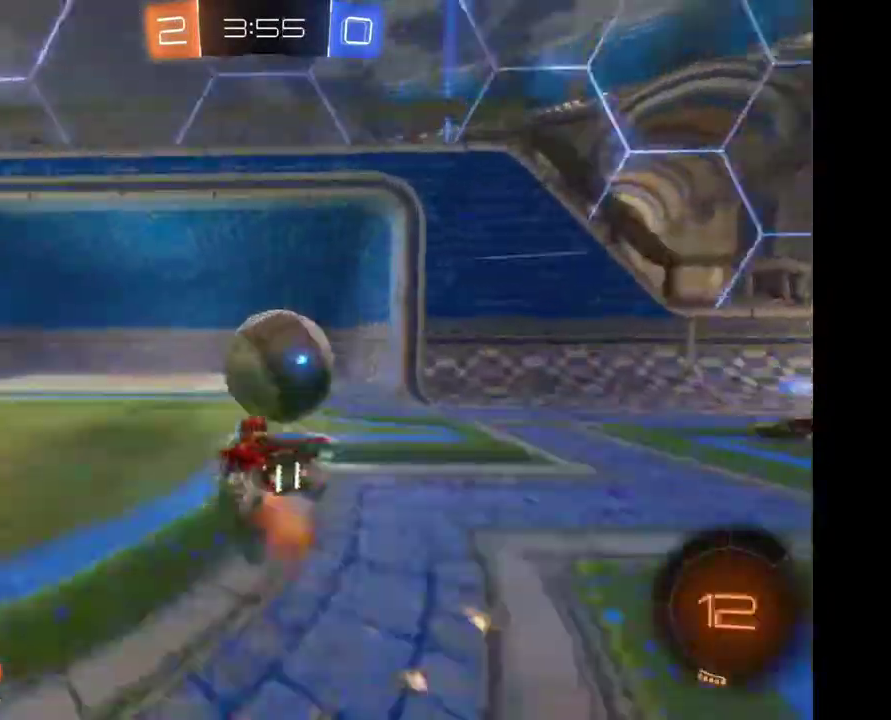
{"buttons": [], "left_stick": "center", "right_stick": "center", "events": [[100, "A", "up"], [100, "left_stick", "center"]]}
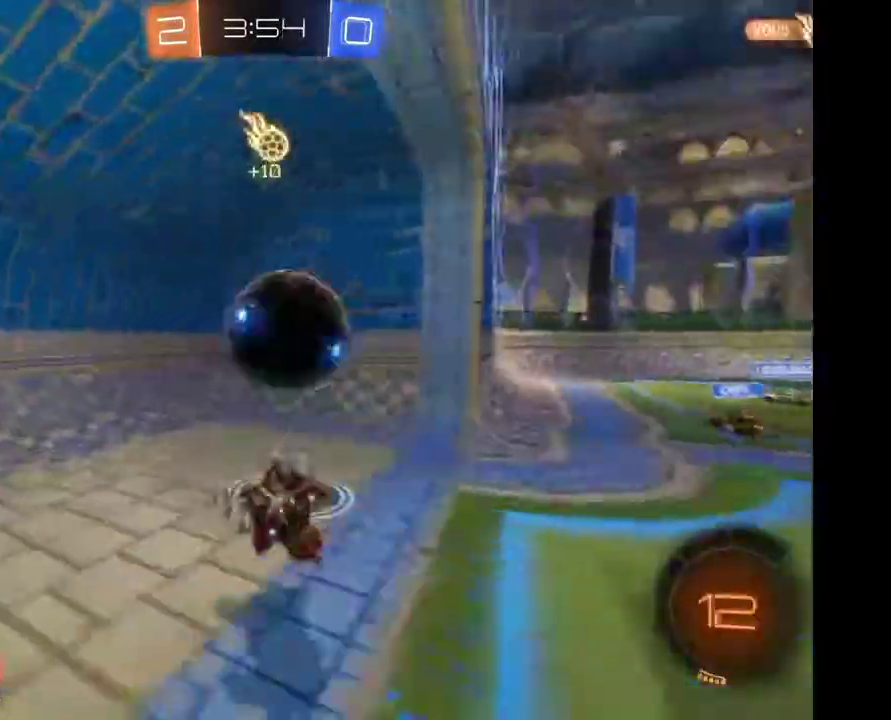
{"buttons": [], "left_stick": "center", "right_stick": "center", "events": []}
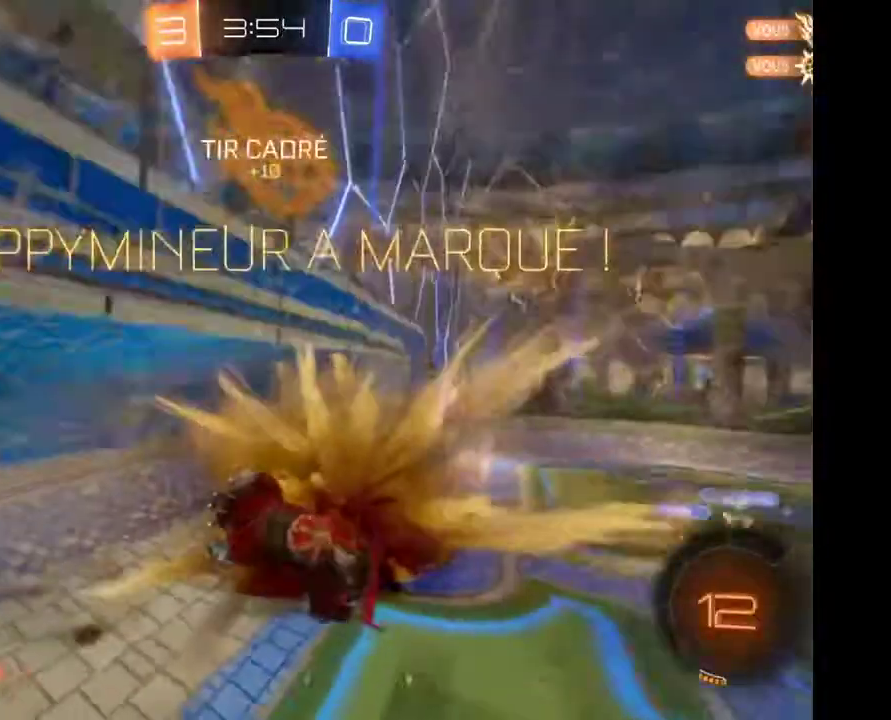
{"buttons": [], "left_stick": "down", "right_stick": "center", "events": [[100, "left_stick", "down"]]}
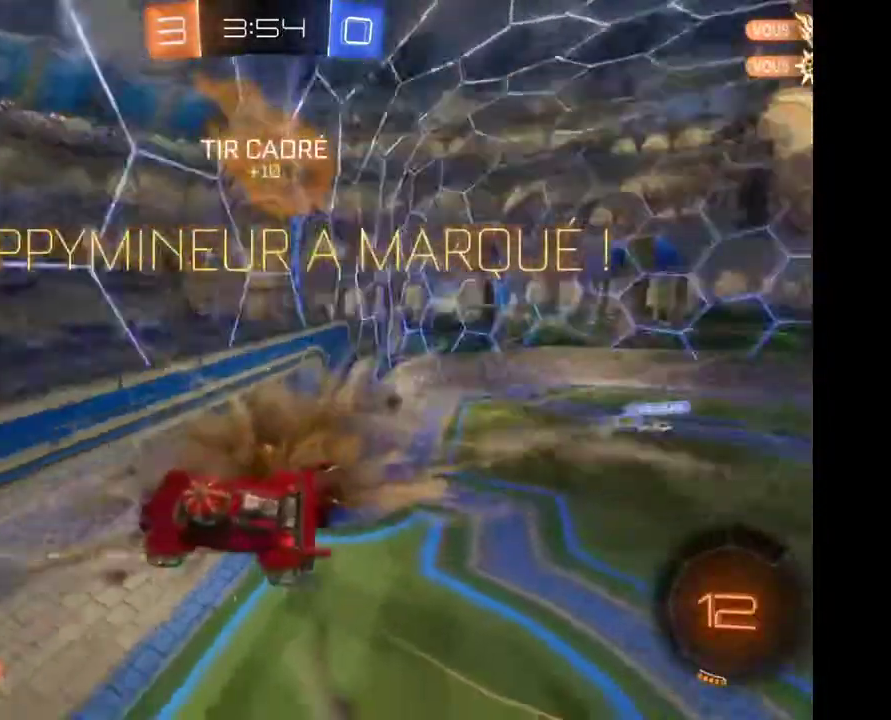
{"buttons": [], "left_stick": "down-left", "right_stick": "center", "events": [[467, "left_stick", "down-left"]]}
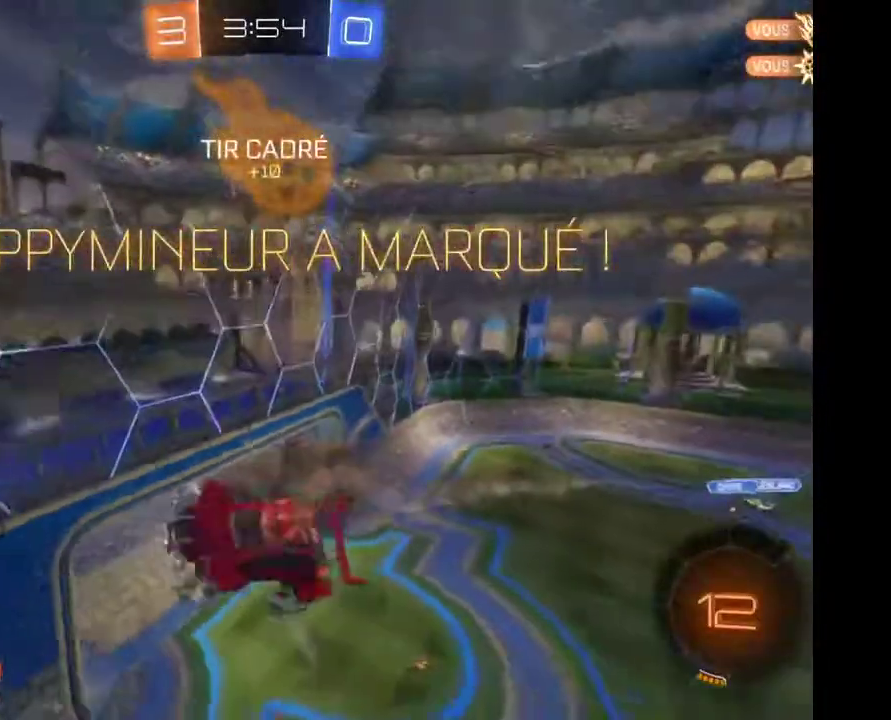
{"buttons": ["L2"], "left_stick": "up-left", "right_stick": "center", "events": [[67, "L2", "down"], [100, "left_stick", "up-left"]]}
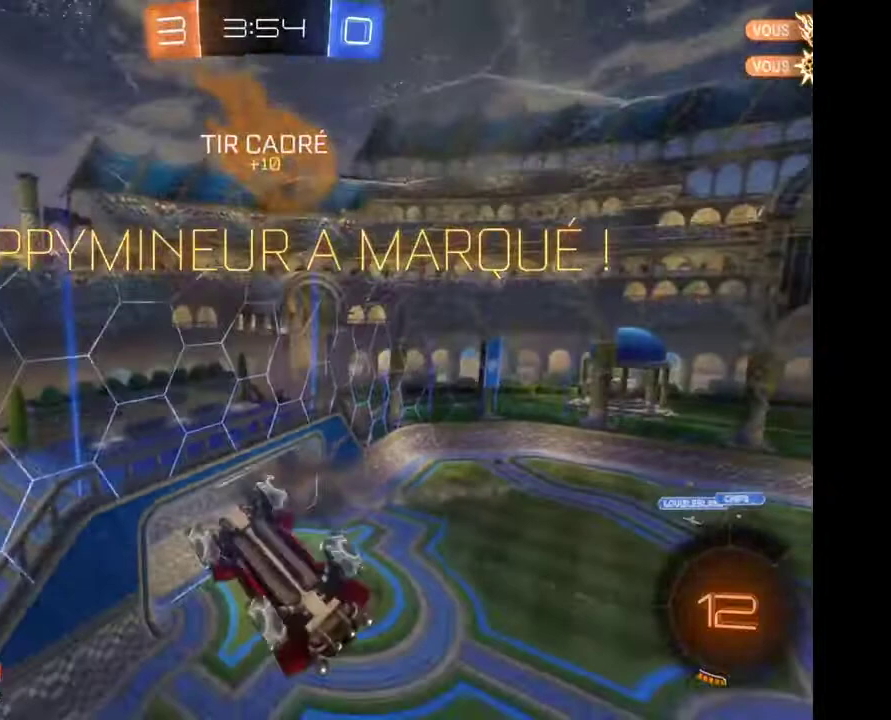
{"buttons": ["L2"], "left_stick": "up", "right_stick": "center", "events": [[33, "left_stick", "up"]]}
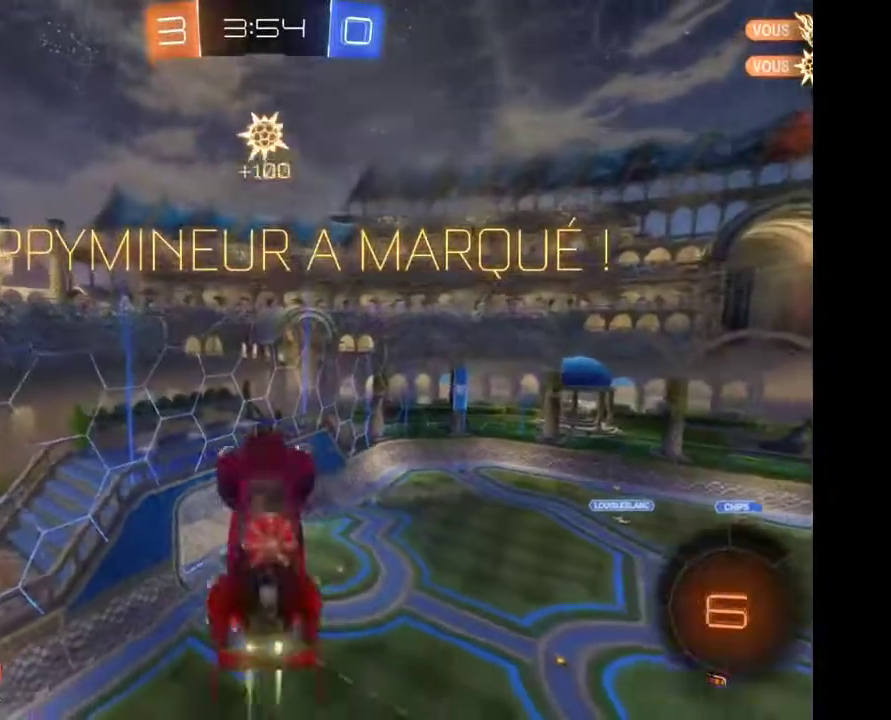
{"buttons": ["L2"], "left_stick": "up", "right_stick": "center", "events": []}
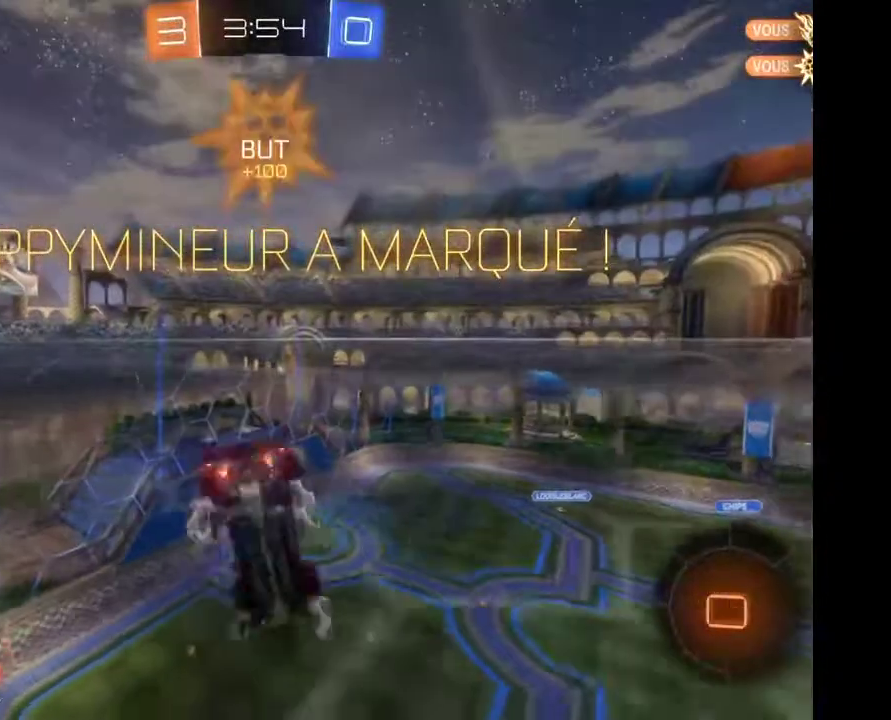
{"buttons": ["L2"], "left_stick": "up", "right_stick": "center", "events": []}
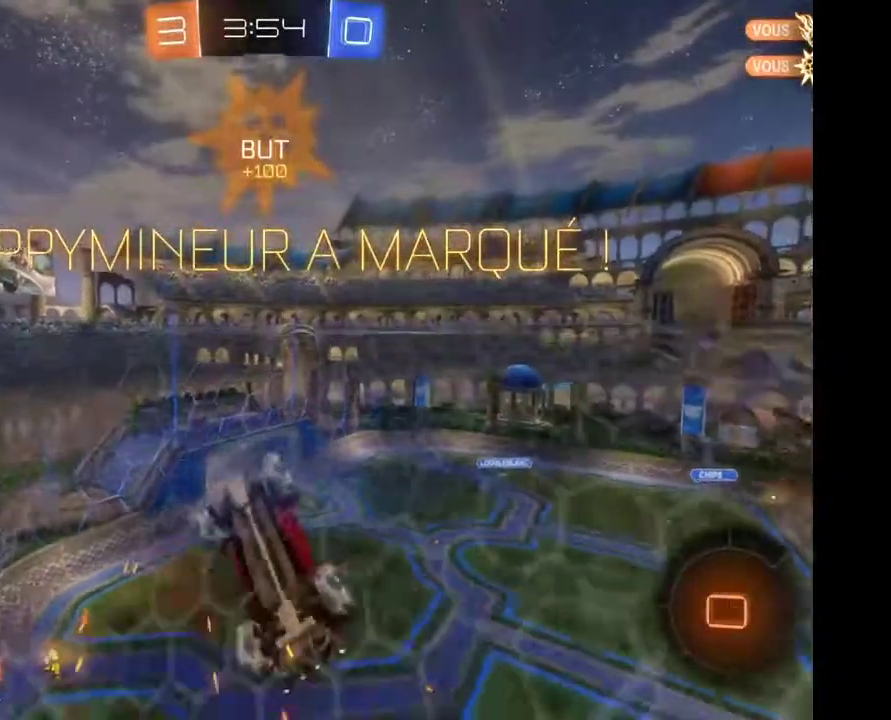
{"buttons": [], "left_stick": "center", "right_stick": "center", "events": [[233, "L2", "up"], [300, "left_stick", "center"]]}
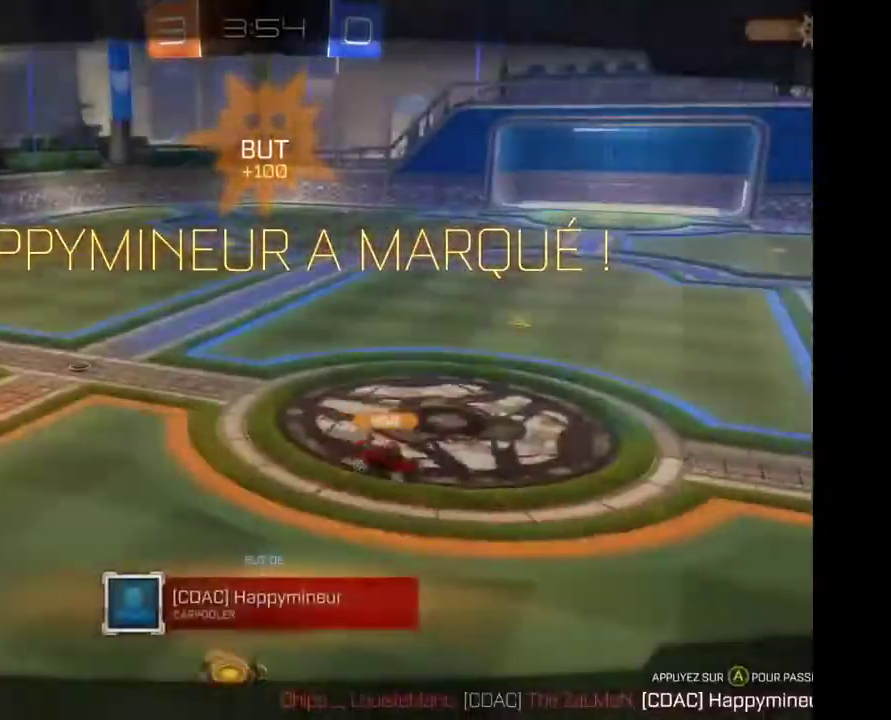
{"buttons": [], "left_stick": "center", "right_stick": "center", "events": []}
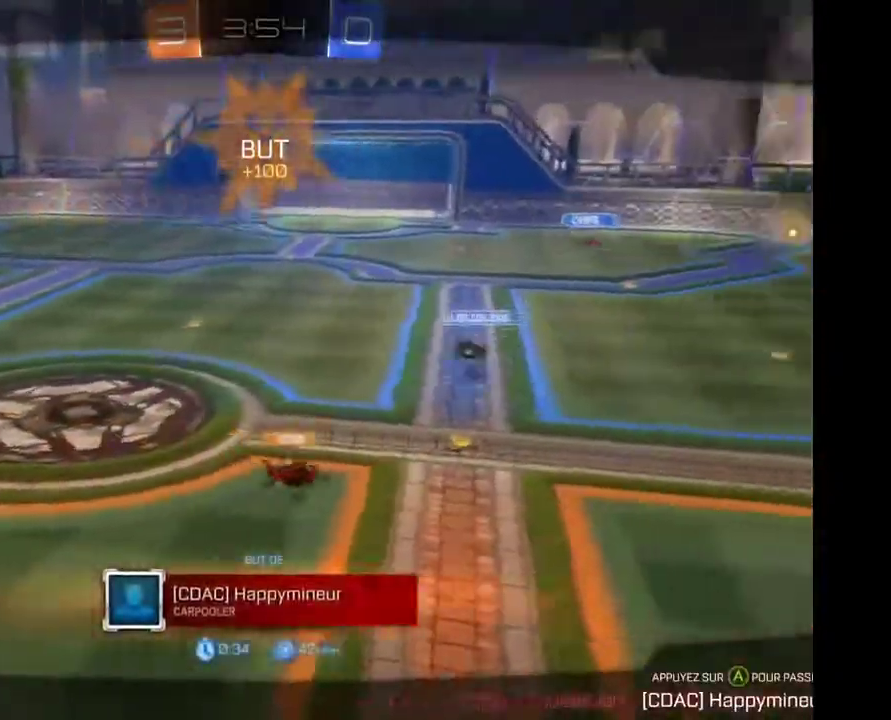
{"buttons": [], "left_stick": "center", "right_stick": "center", "events": []}
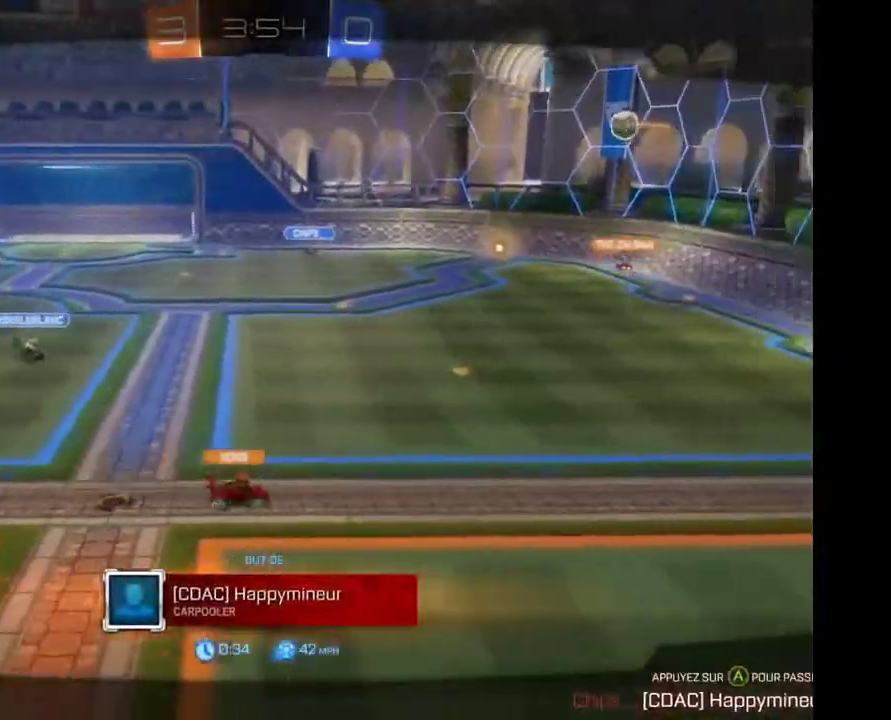
{"buttons": [], "left_stick": "center", "right_stick": "center", "events": []}
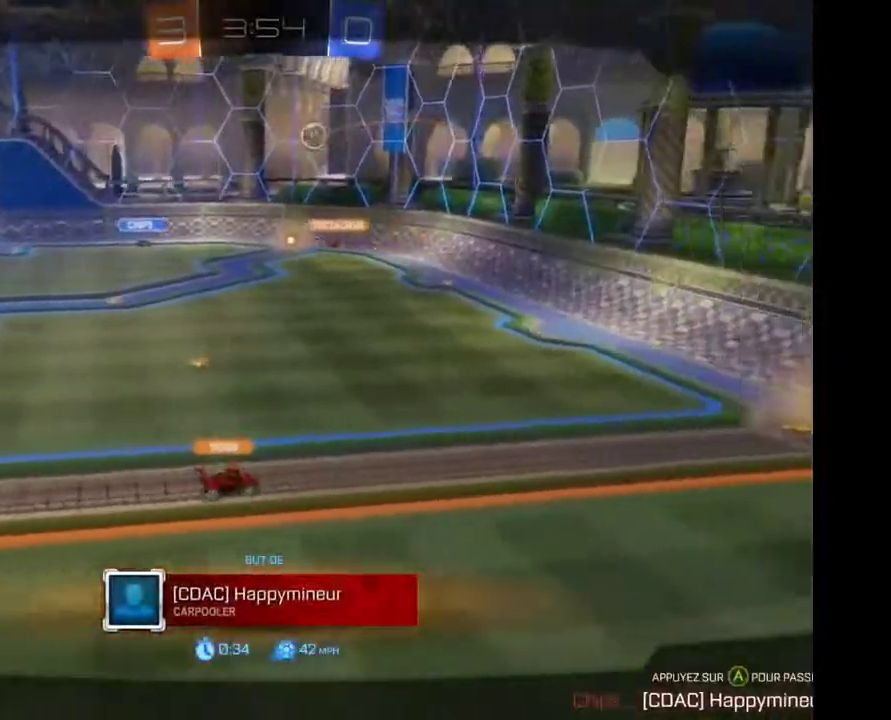
{"buttons": [], "left_stick": "center", "right_stick": "center", "events": []}
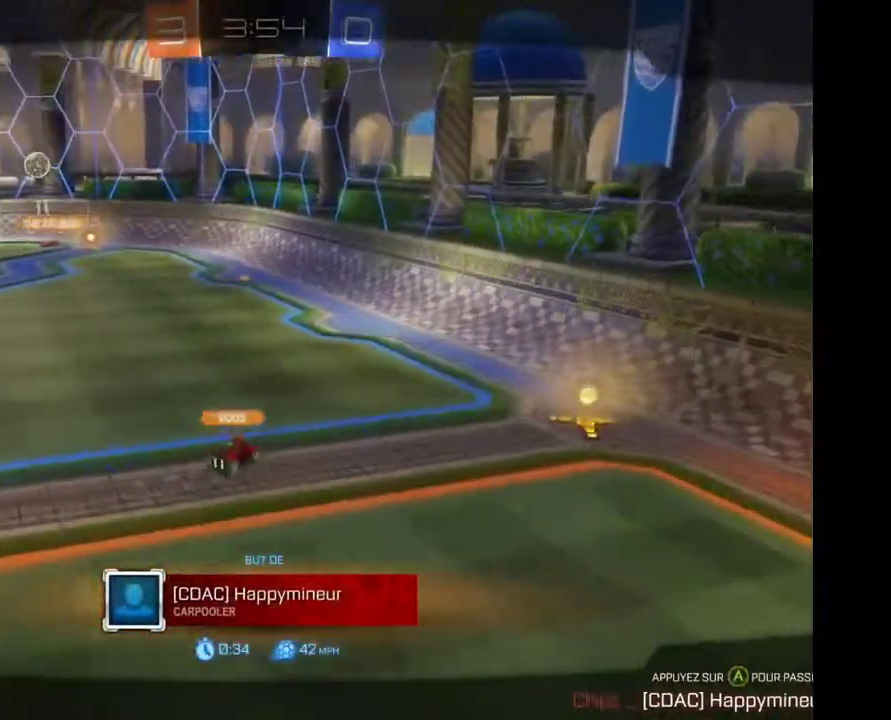
{"buttons": [], "left_stick": "center", "right_stick": "center", "events": []}
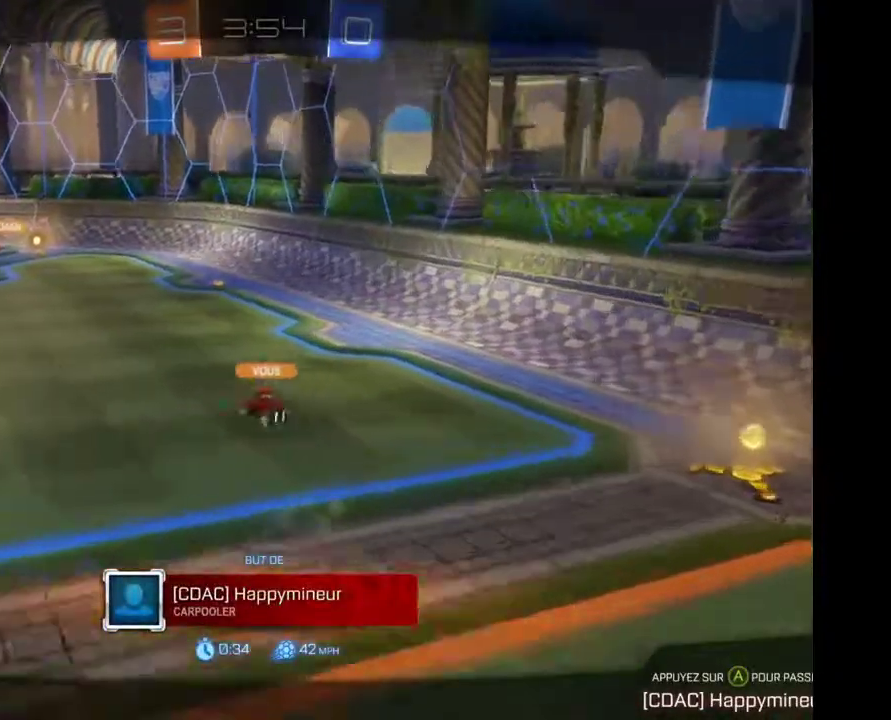
{"buttons": [], "left_stick": "center", "right_stick": "center", "events": []}
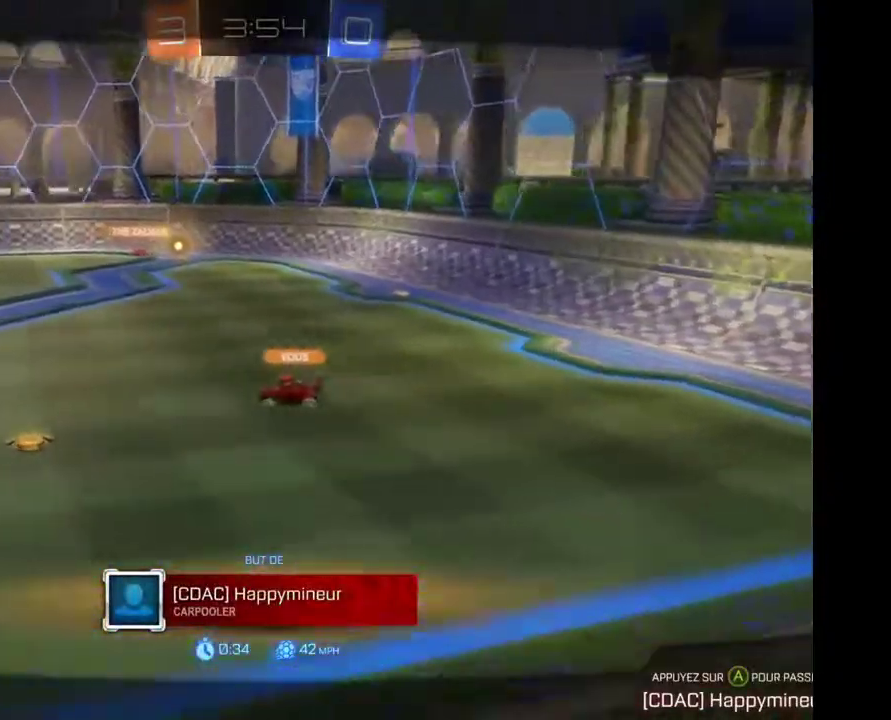
{"buttons": [], "left_stick": "center", "right_stick": "center", "events": []}